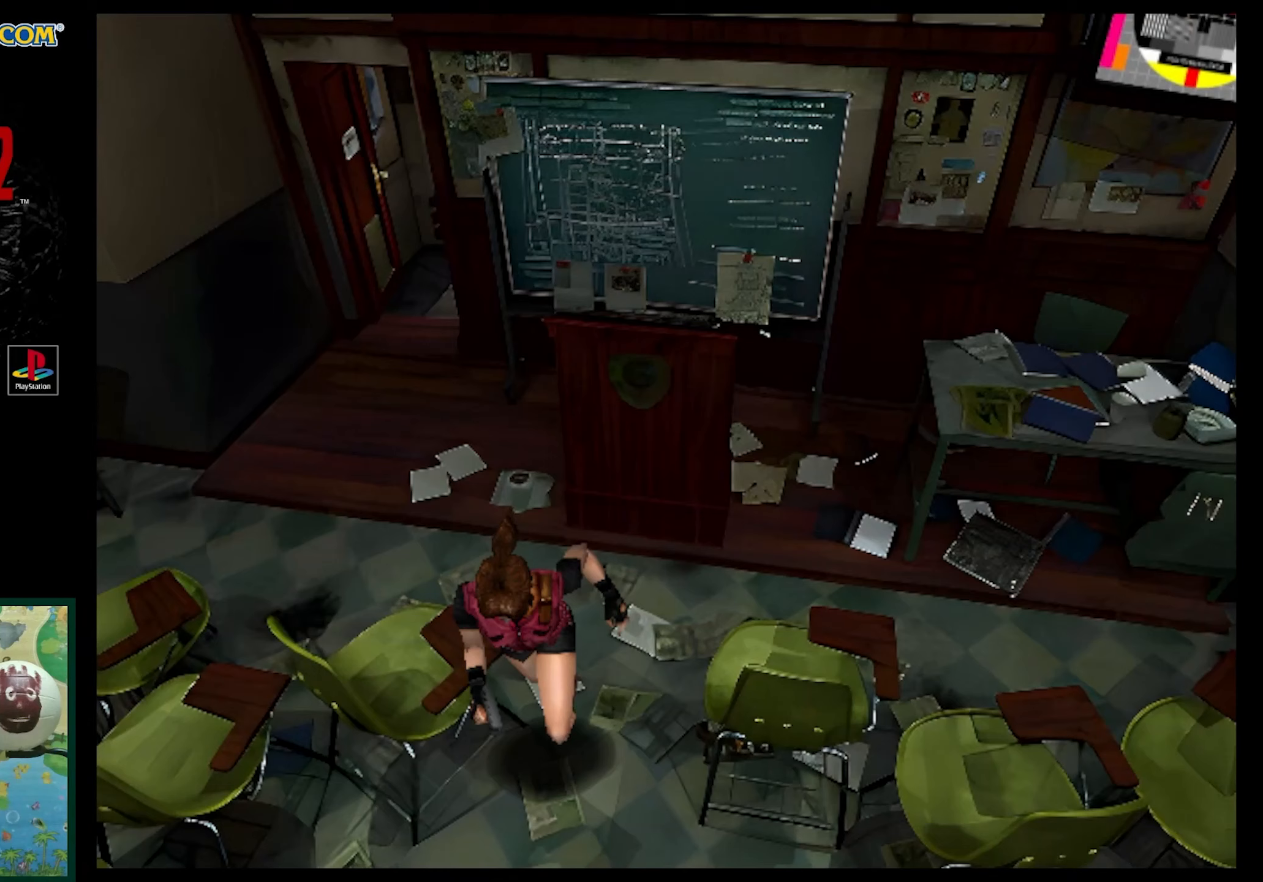
Gameplay with a controller (PlayStation layout); each line is a JSON object with the inputs held at the frame after it. "events" lists button and stick changes between this image and that frame as [ms after this image, input, new state], when the widget could be followed in between. Not read: L3 R3.
{"buttons": ["SQUARE", "DPAD_UP"], "events": [[67, "DPAD_RIGHT", "up"], [350, "DPAD_RIGHT", "down"], [450, "DPAD_RIGHT", "up"]]}
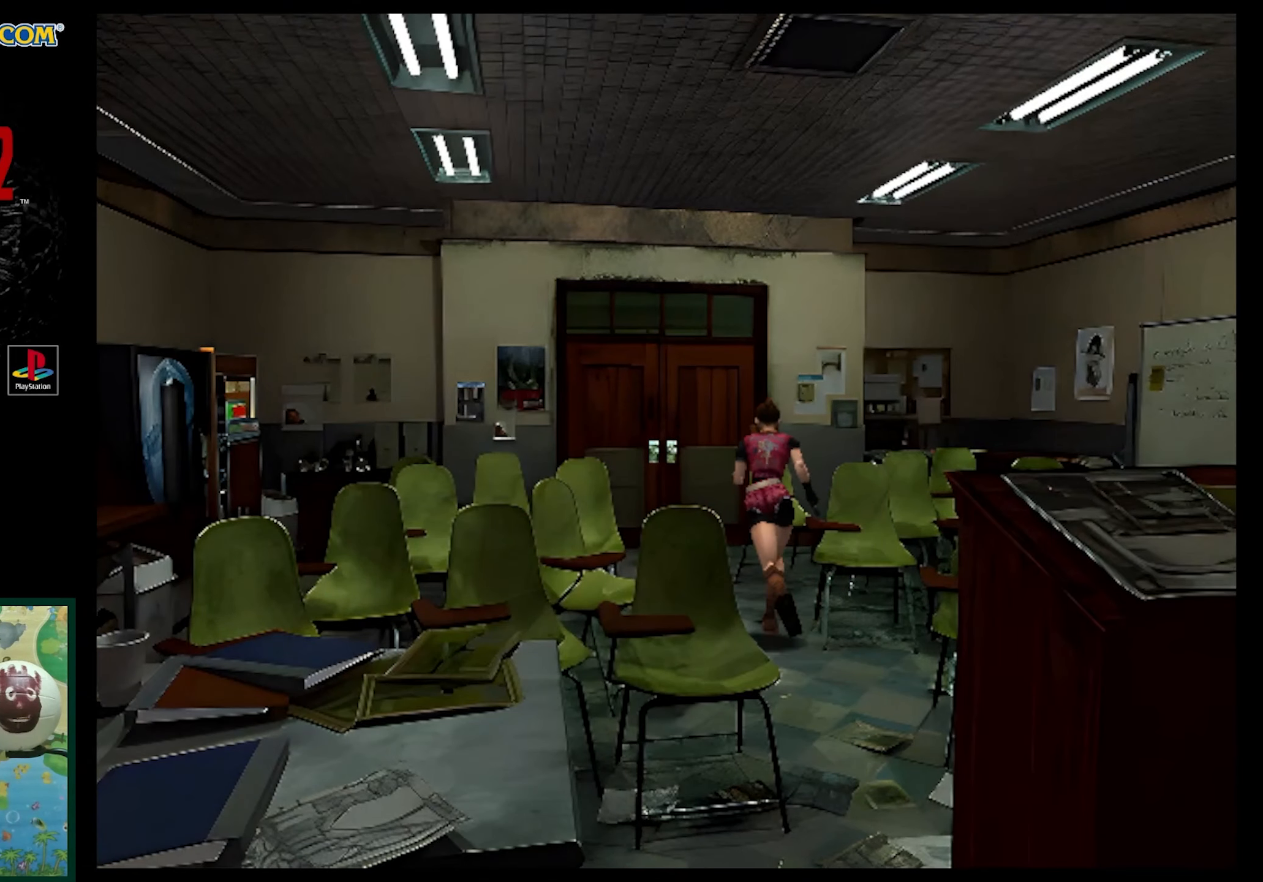
{"buttons": ["SQUARE", "DPAD_UP"], "events": []}
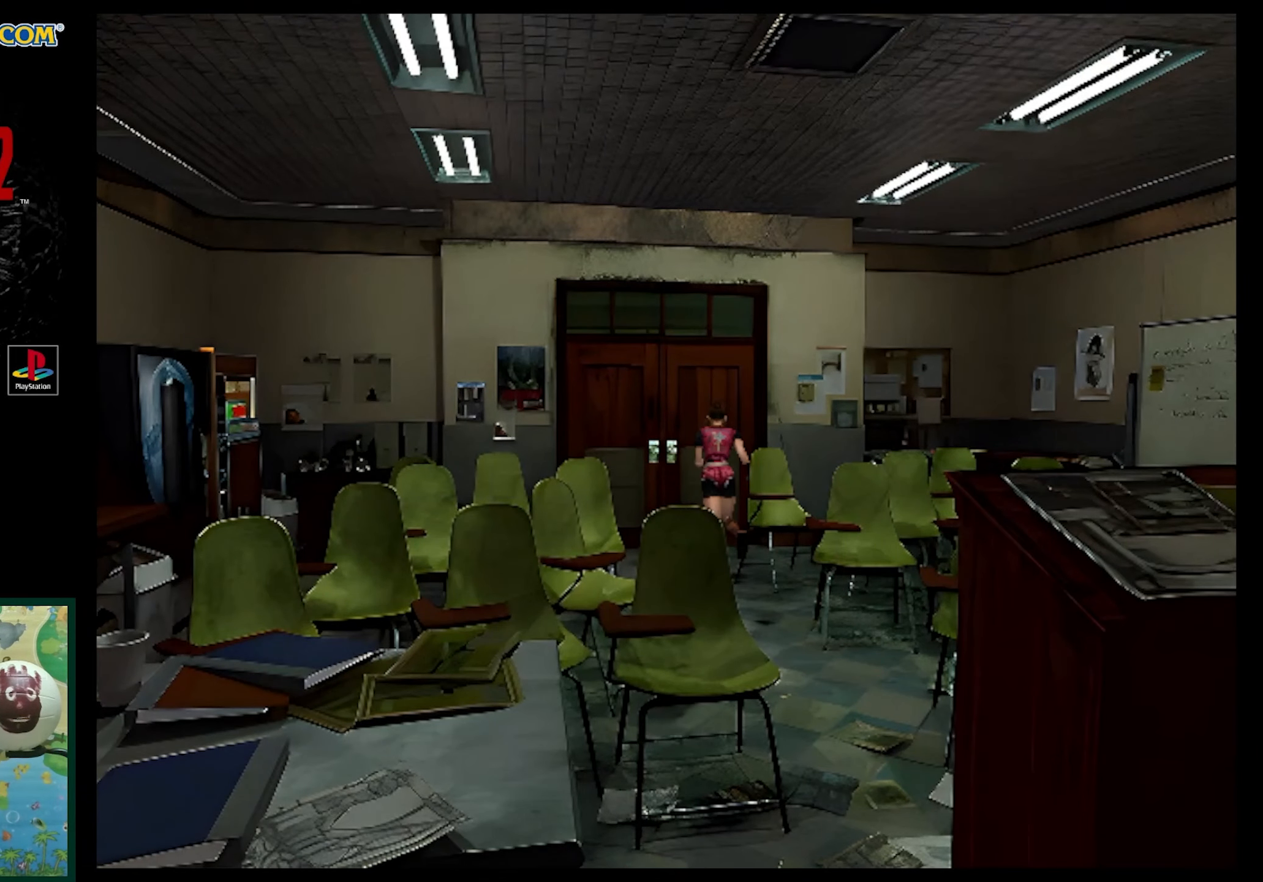
{"buttons": ["SQUARE", "DPAD_UP"], "events": [[283, "DPAD_LEFT", "down"], [450, "DPAD_LEFT", "up"]]}
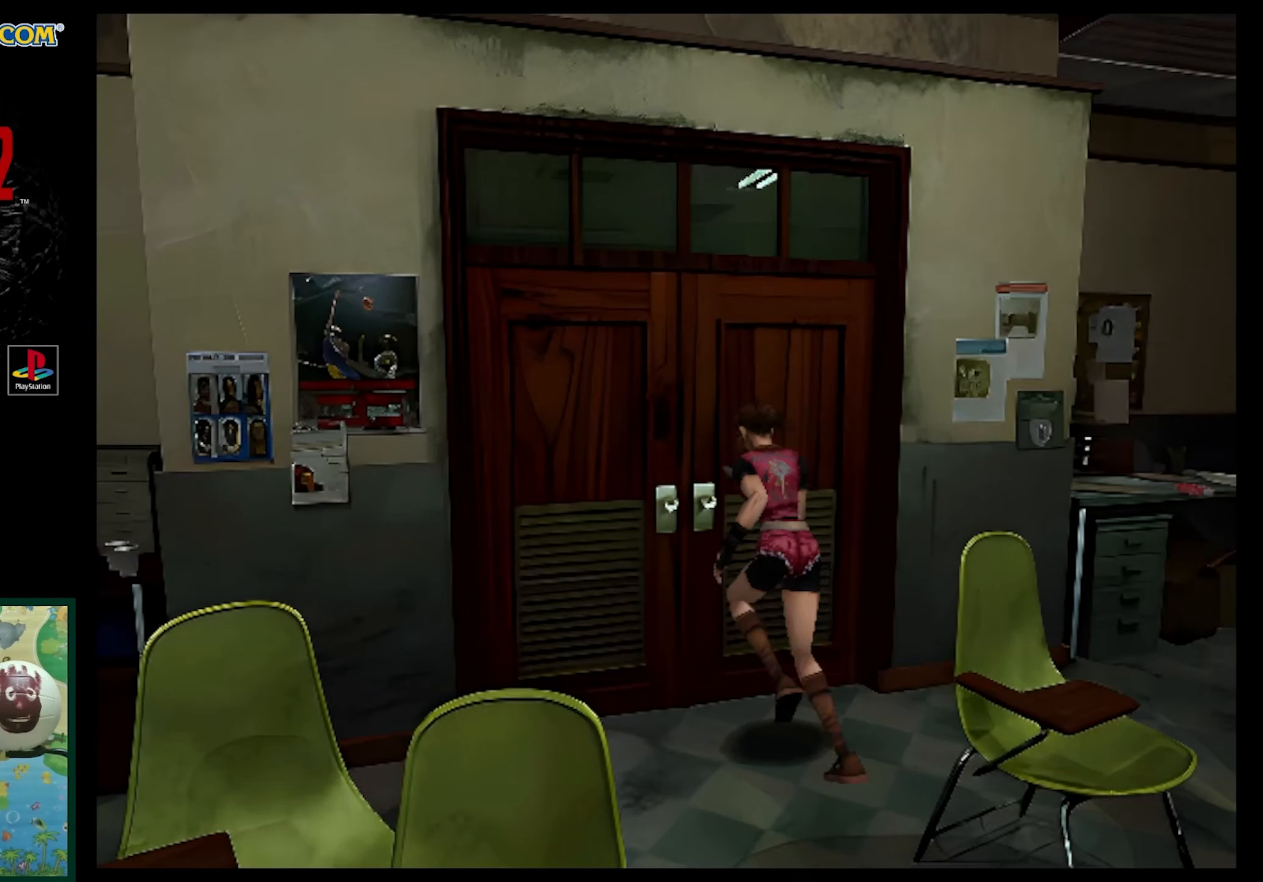
{"buttons": [], "events": [[33, "CROSS", "down"], [50, "DPAD_UP", "up"], [133, "CROSS", "up"], [133, "SQUARE", "up"]]}
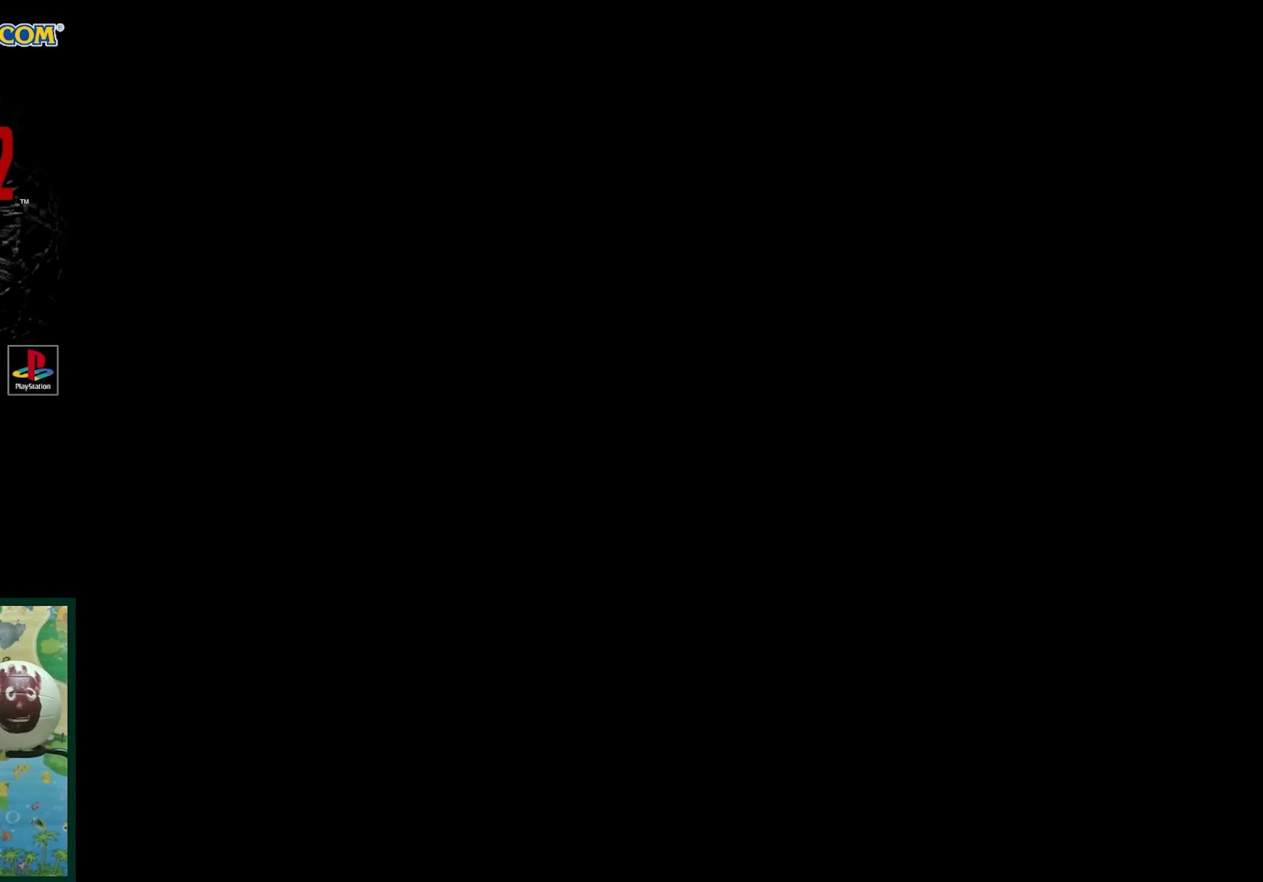
{"buttons": [], "events": []}
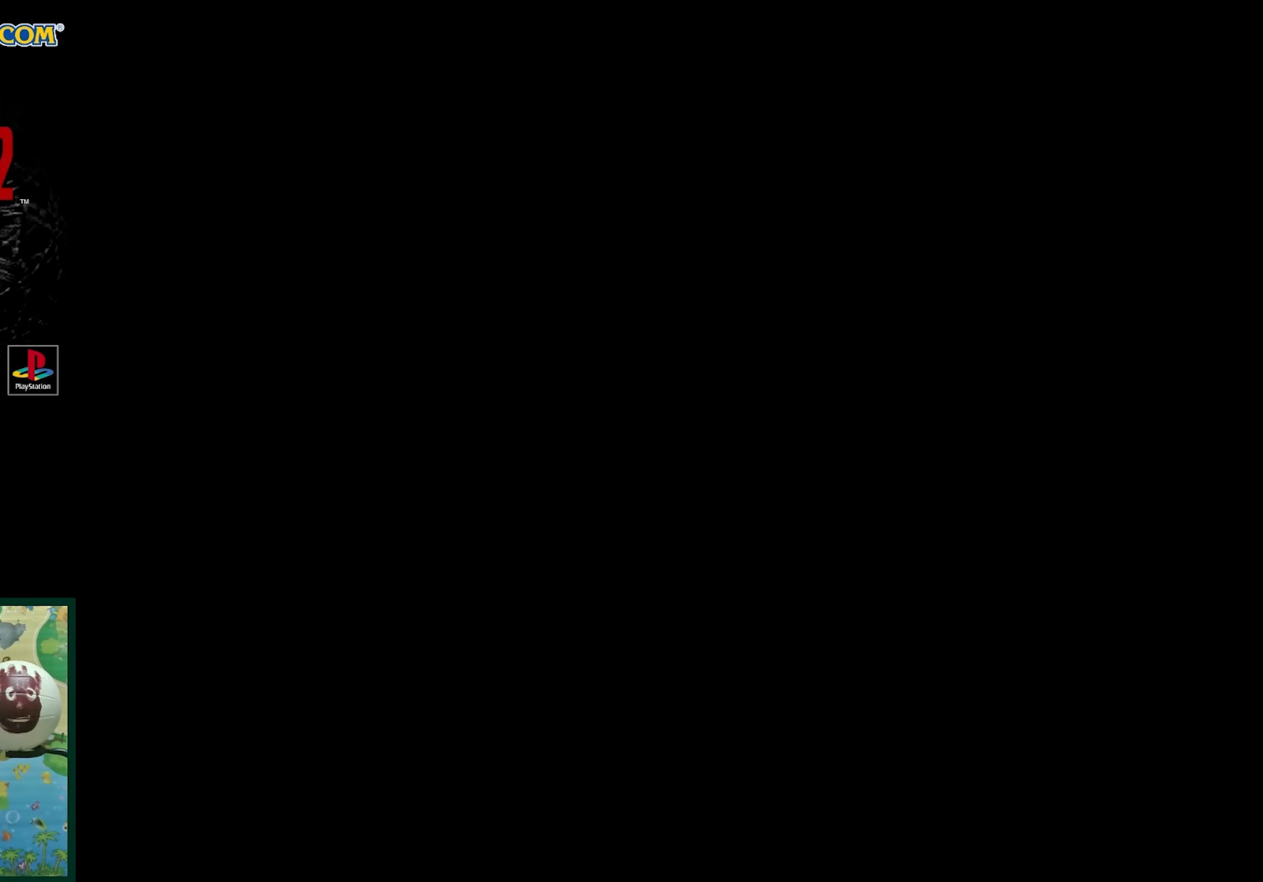
{"buttons": [], "events": []}
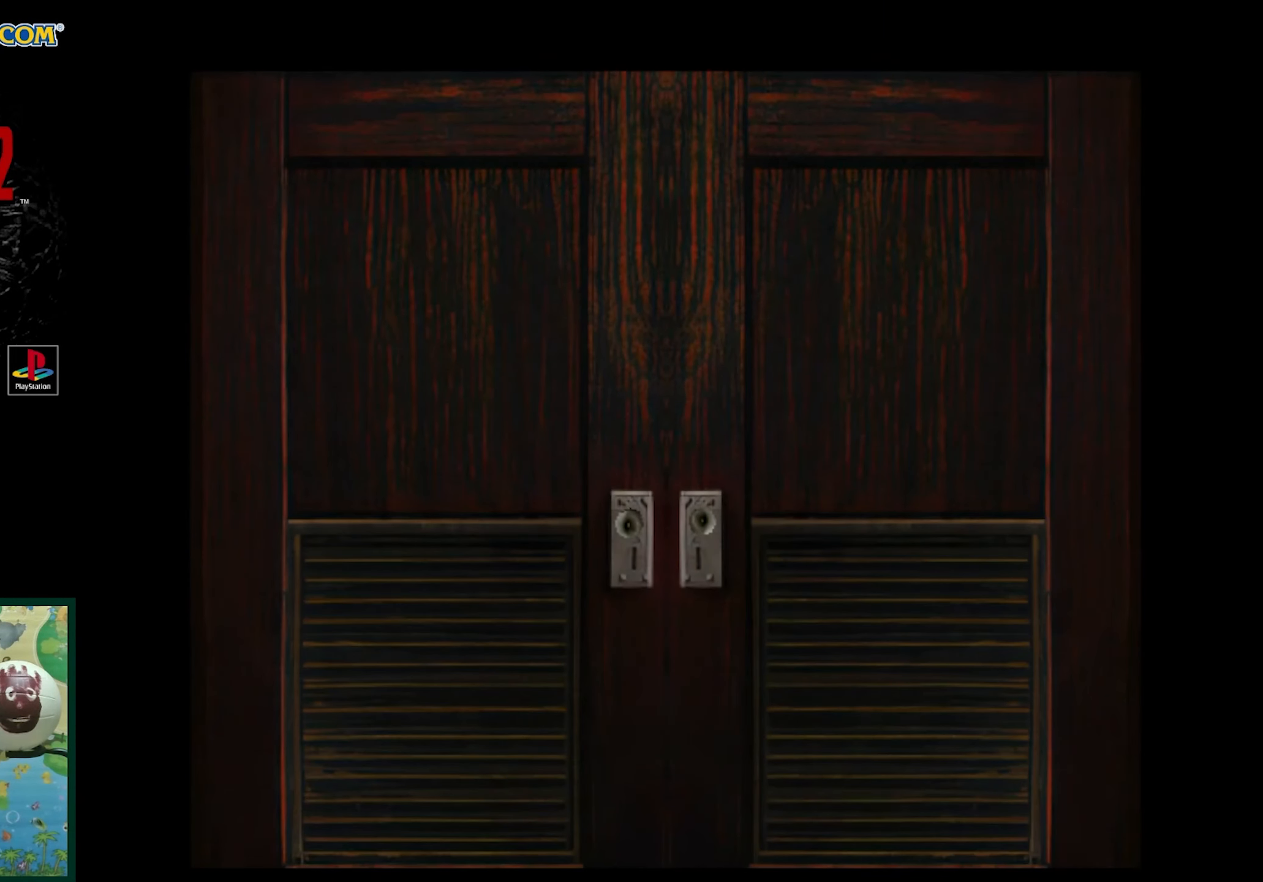
{"buttons": [], "events": []}
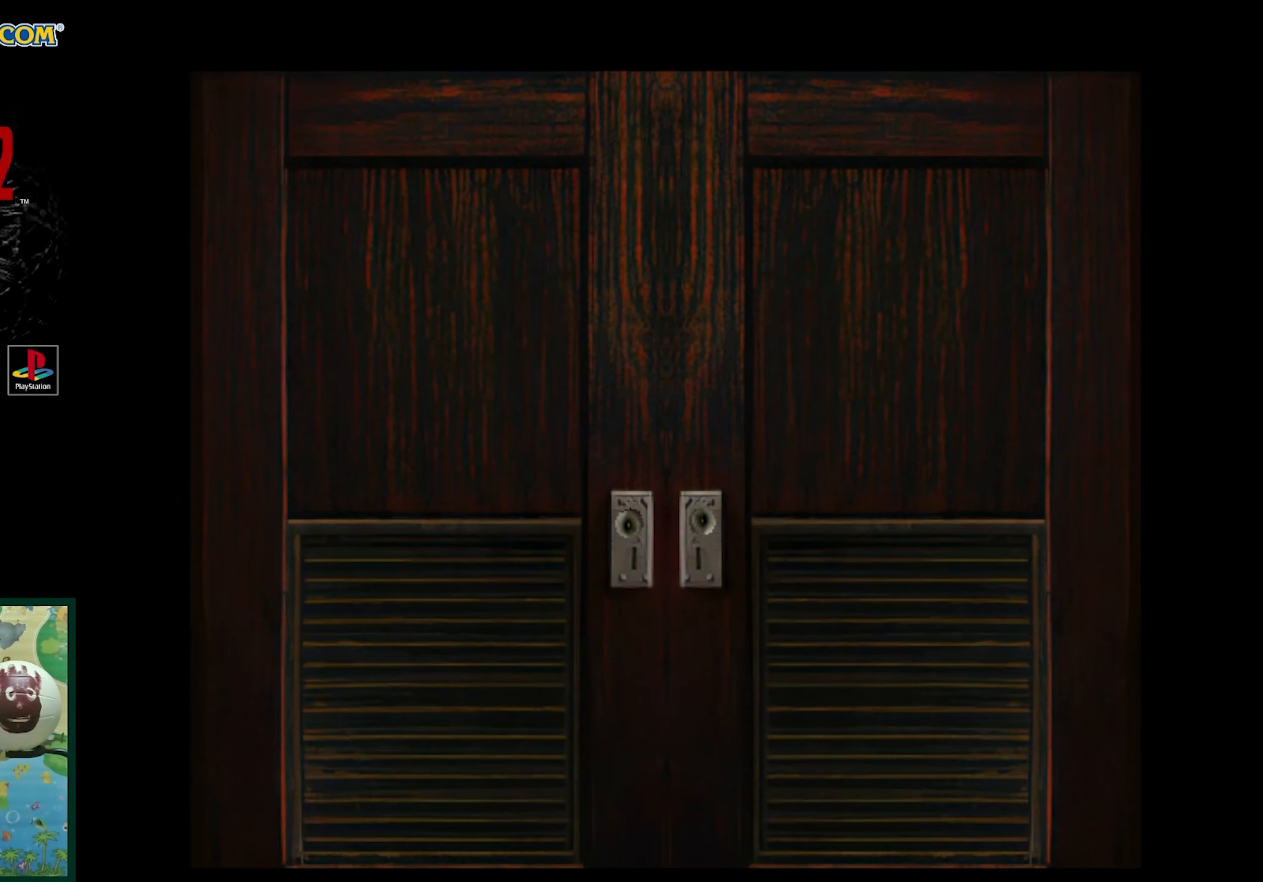
{"buttons": [], "events": []}
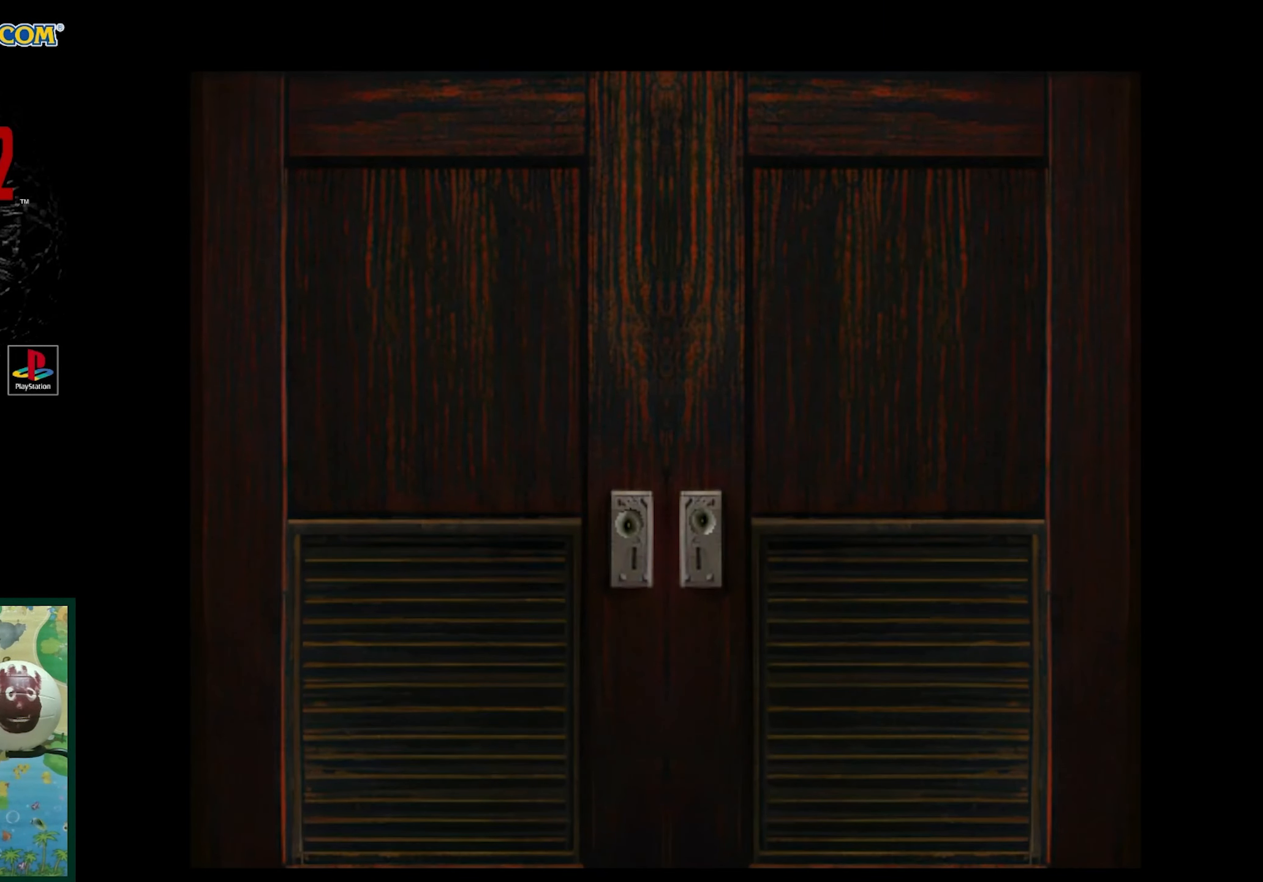
{"buttons": [], "events": []}
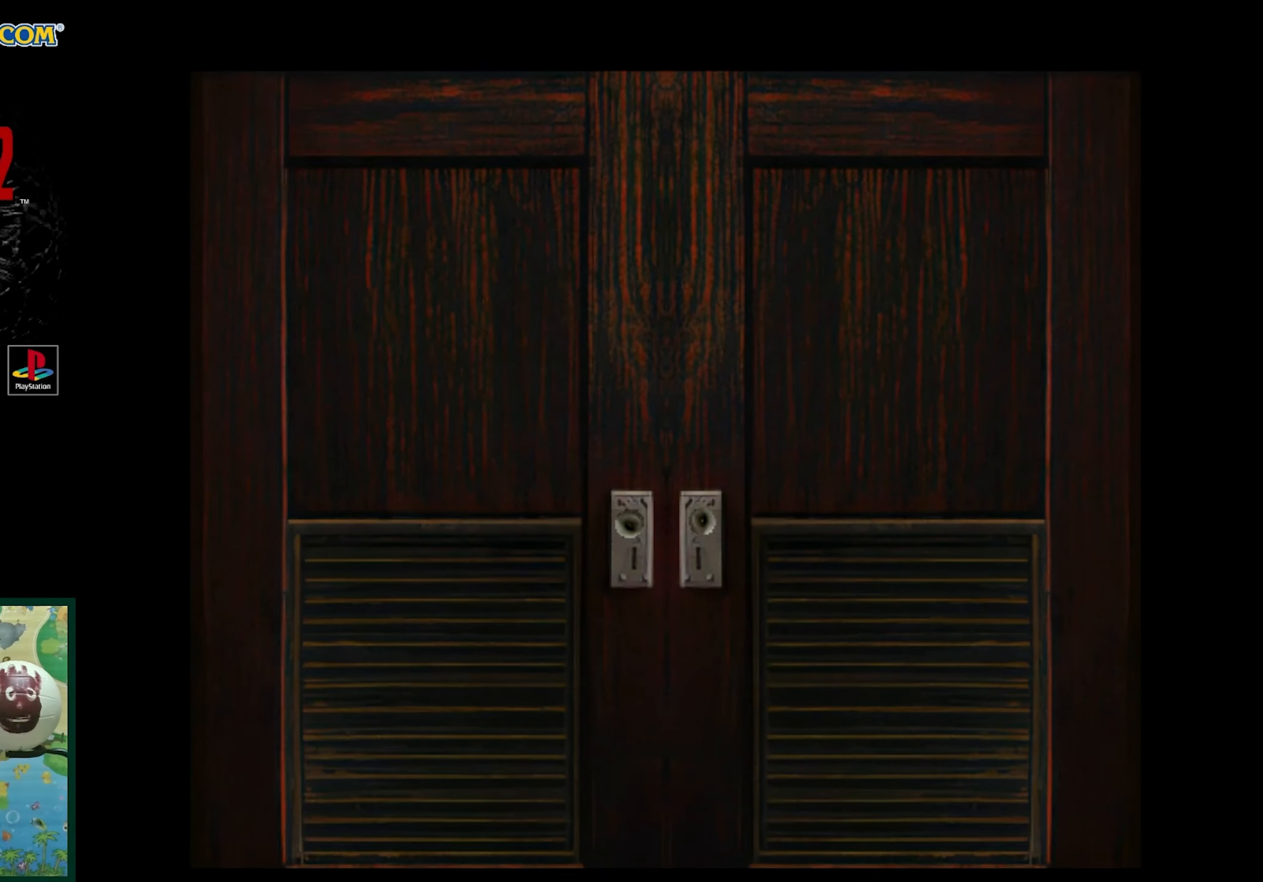
{"buttons": [], "events": []}
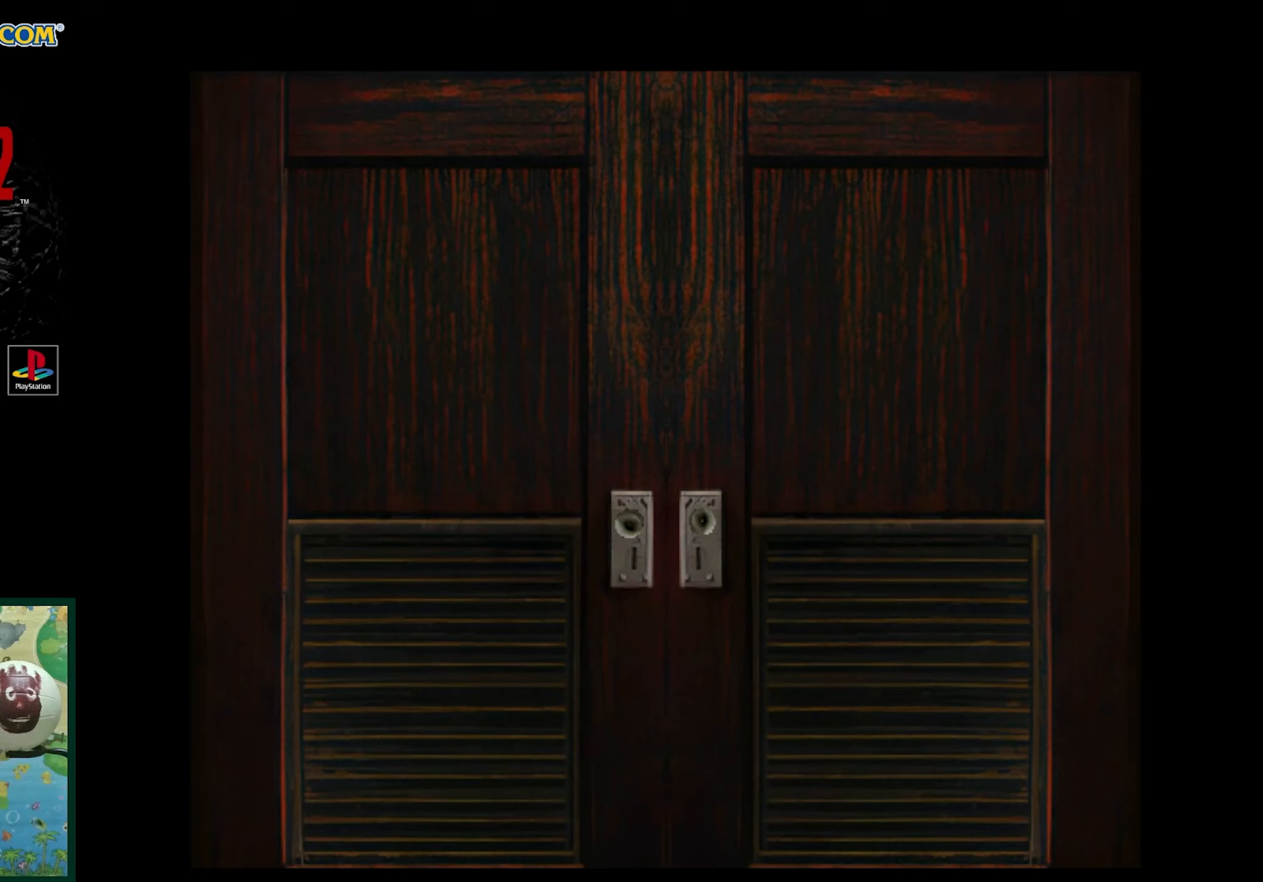
{"buttons": [], "events": []}
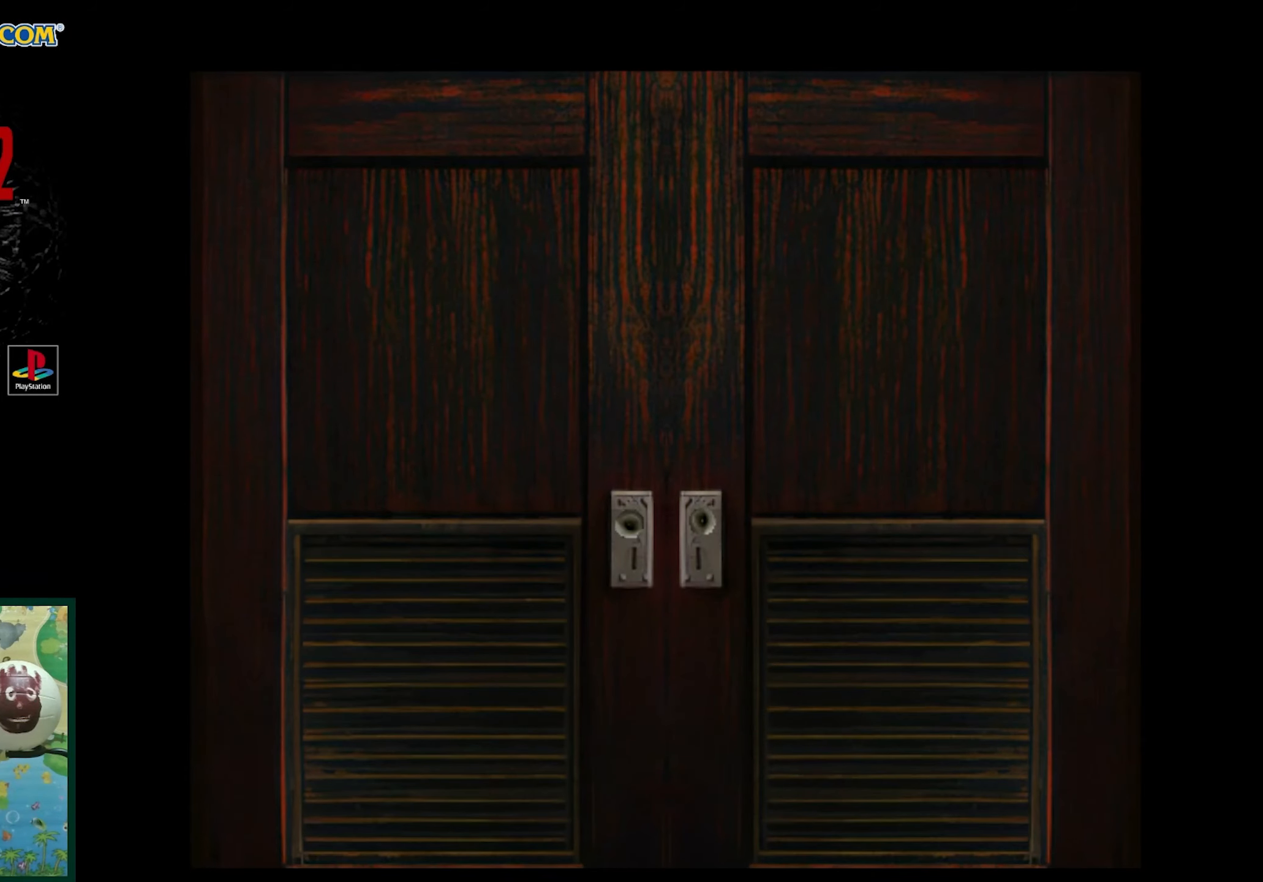
{"buttons": [], "events": []}
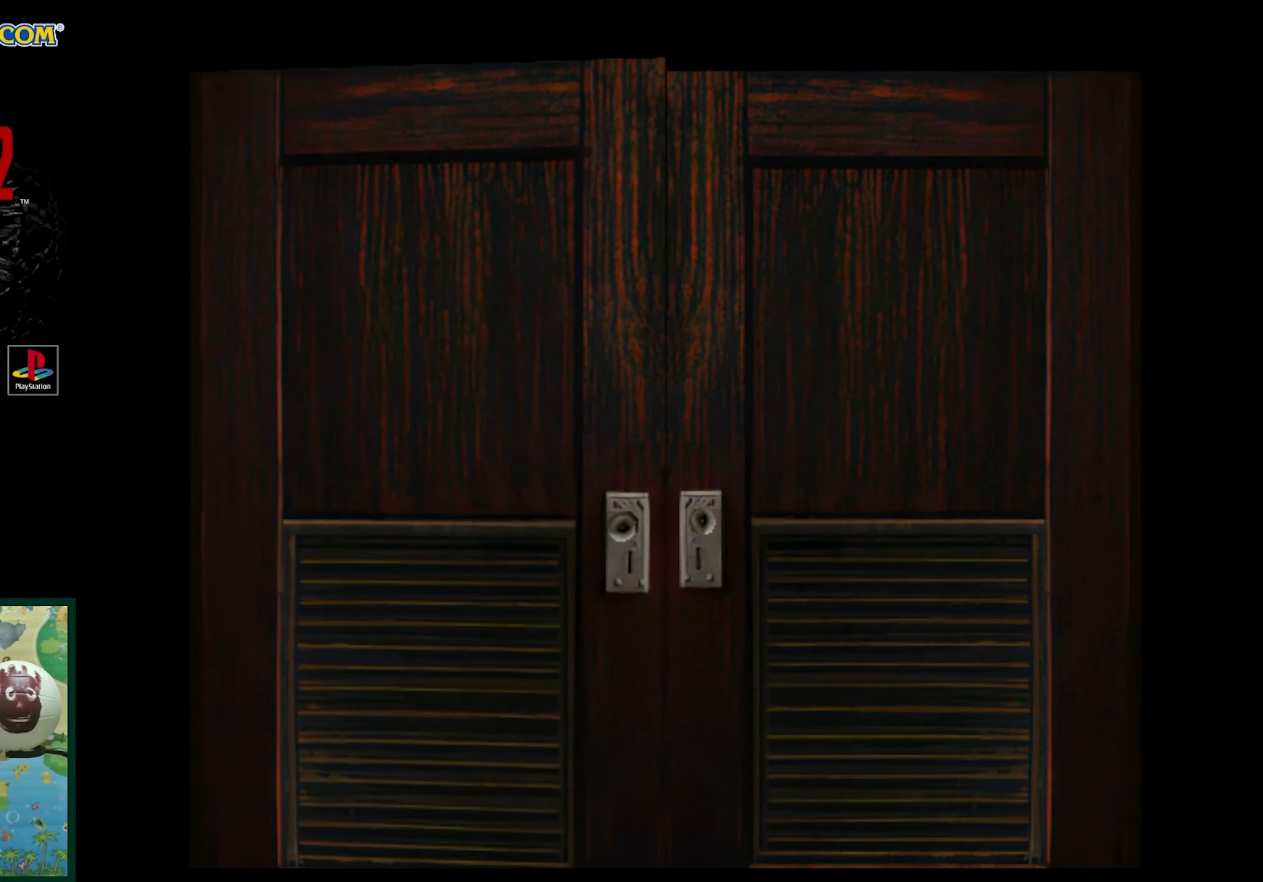
{"buttons": [], "events": []}
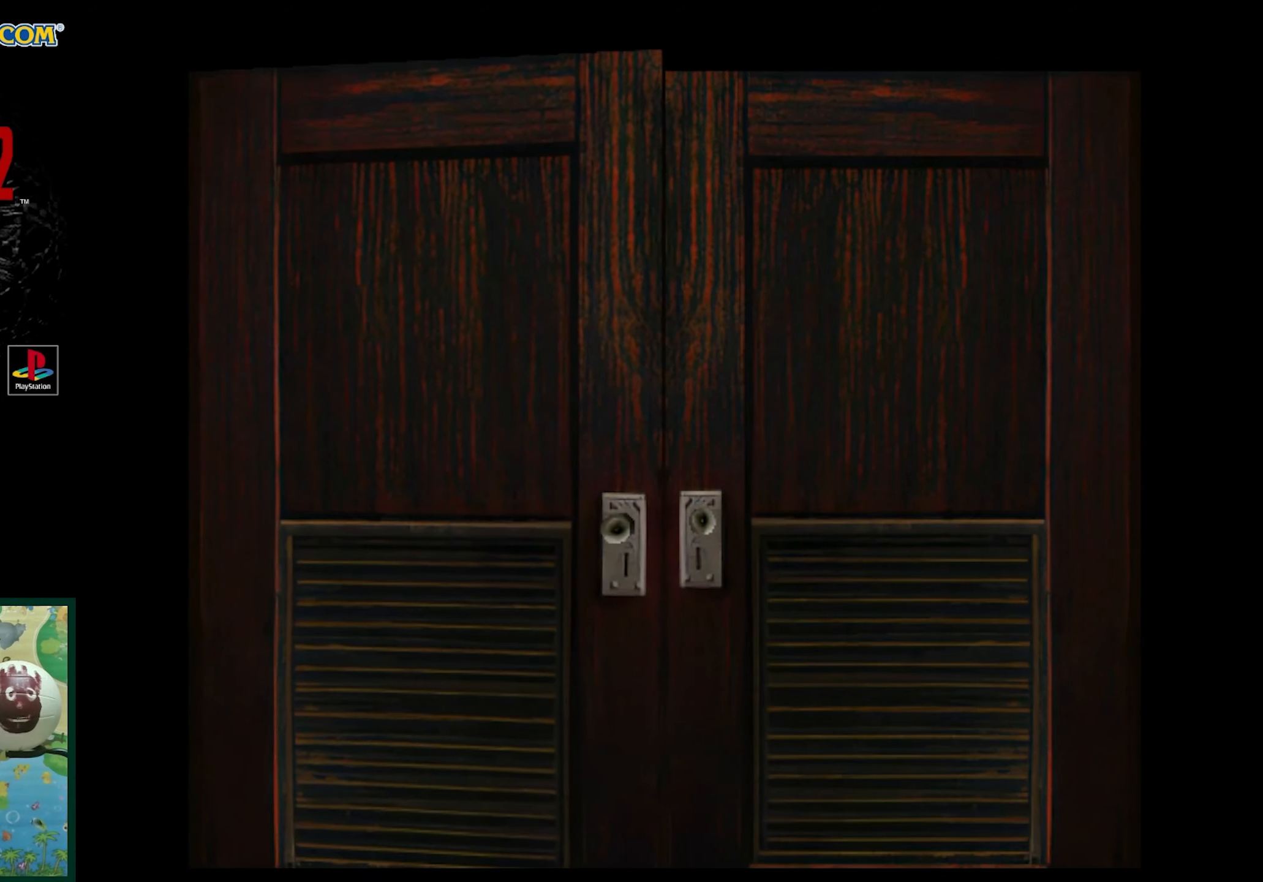
{"buttons": [], "events": []}
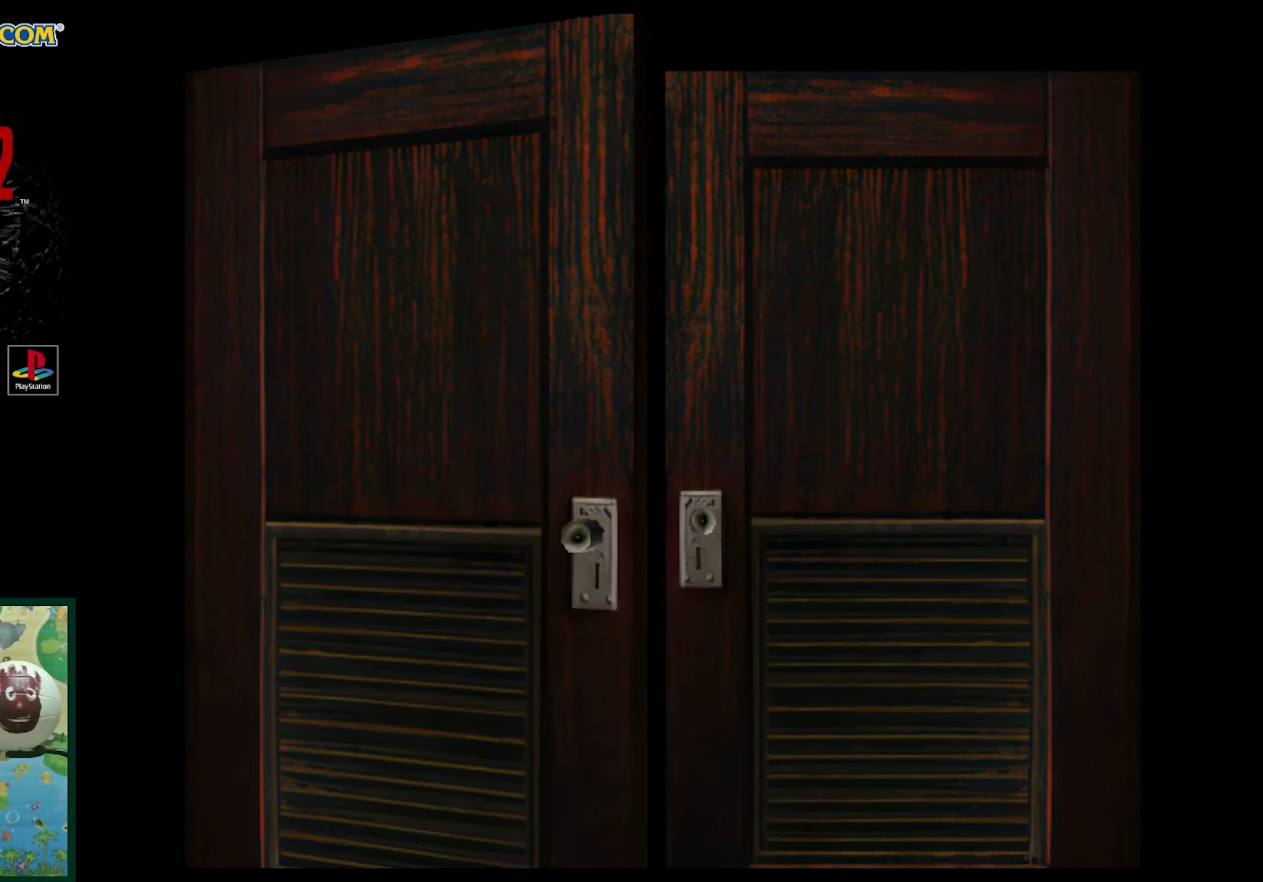
{"buttons": [], "events": [[117, "CROSS", "down"], [250, "CROSS", "up"]]}
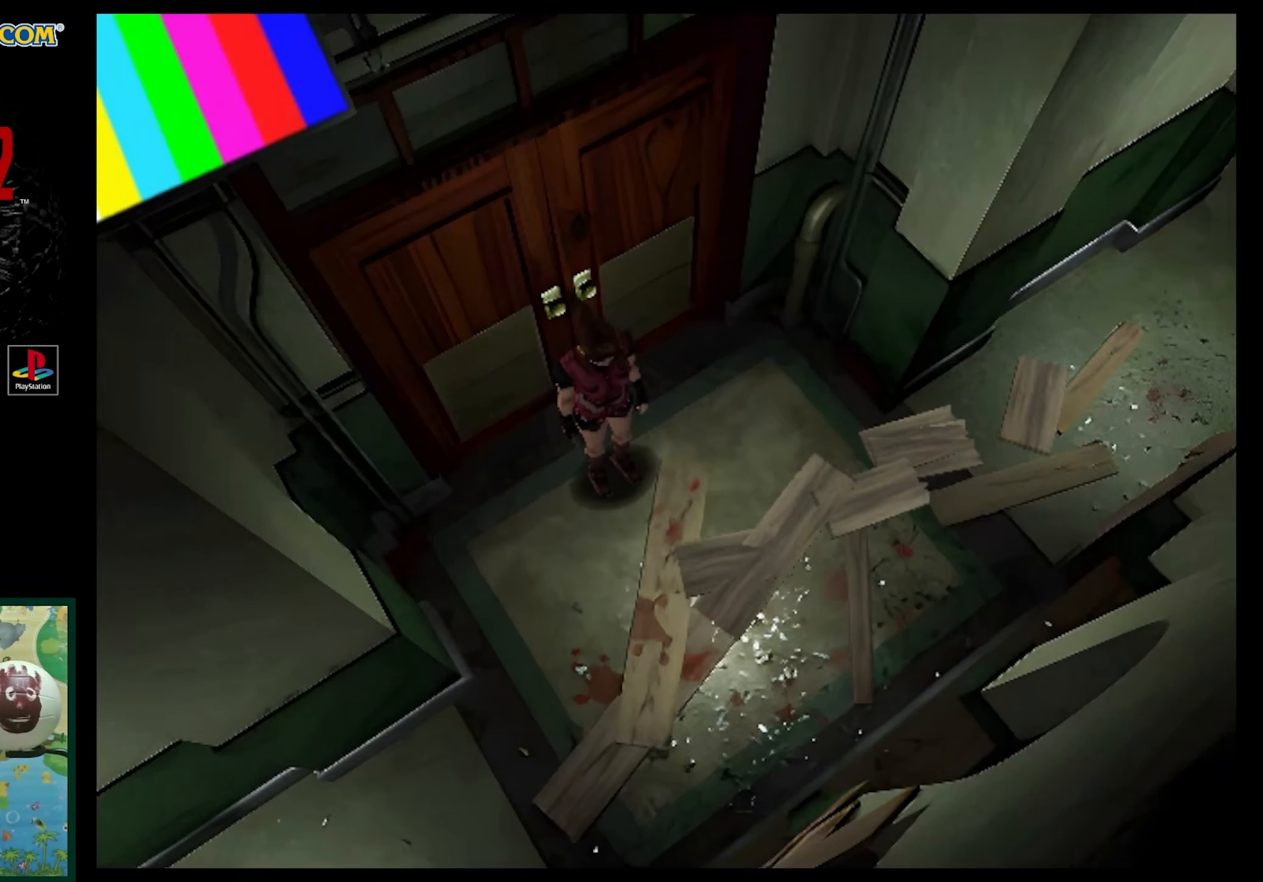
{"buttons": ["SQUARE", "DPAD_UP", "DPAD_RIGHT"], "events": [[300, "DPAD_UP", "down"], [350, "SQUARE", "down"], [483, "DPAD_RIGHT", "down"]]}
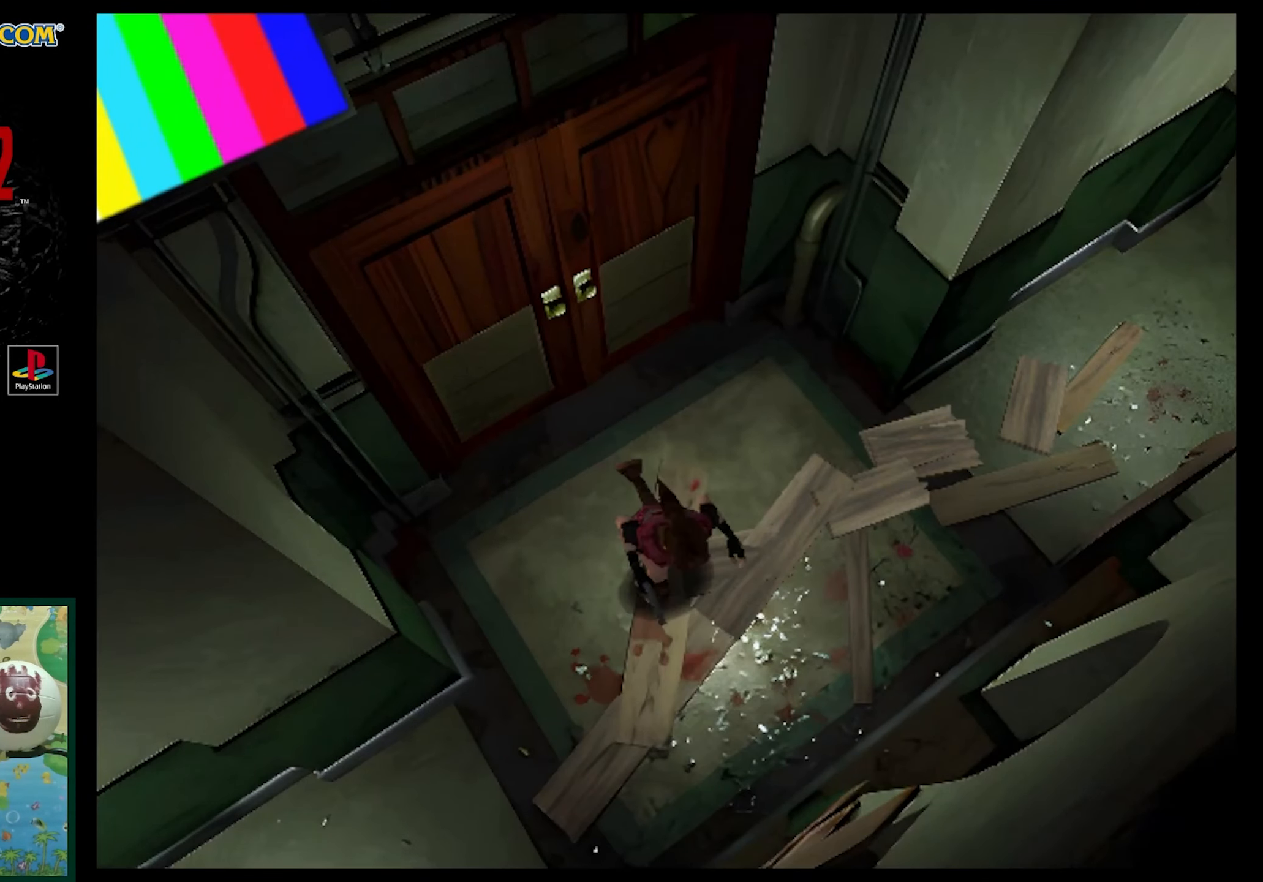
{"buttons": ["SQUARE", "DPAD_UP", "DPAD_RIGHT"], "events": []}
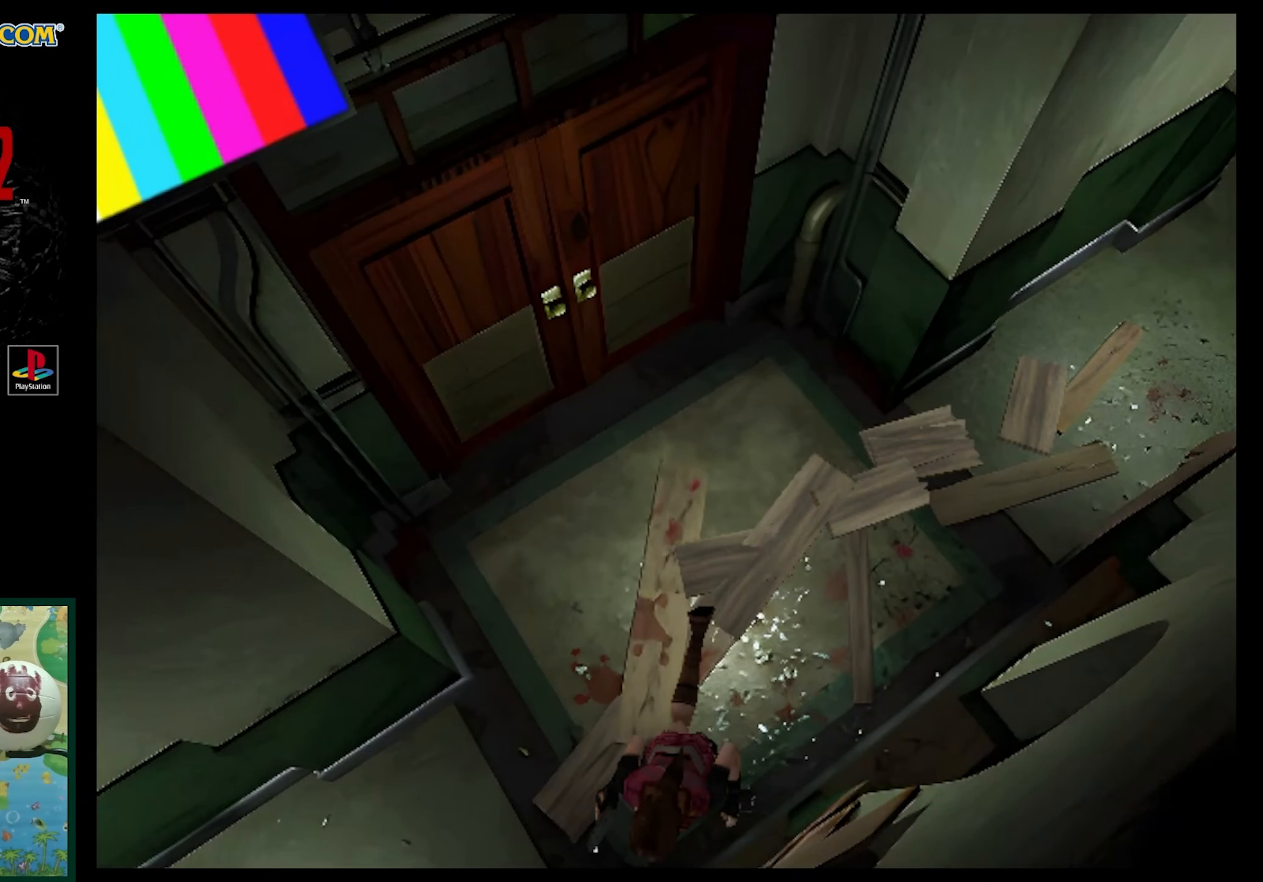
{"buttons": ["SQUARE", "DPAD_UP"], "events": [[367, "DPAD_RIGHT", "up"]]}
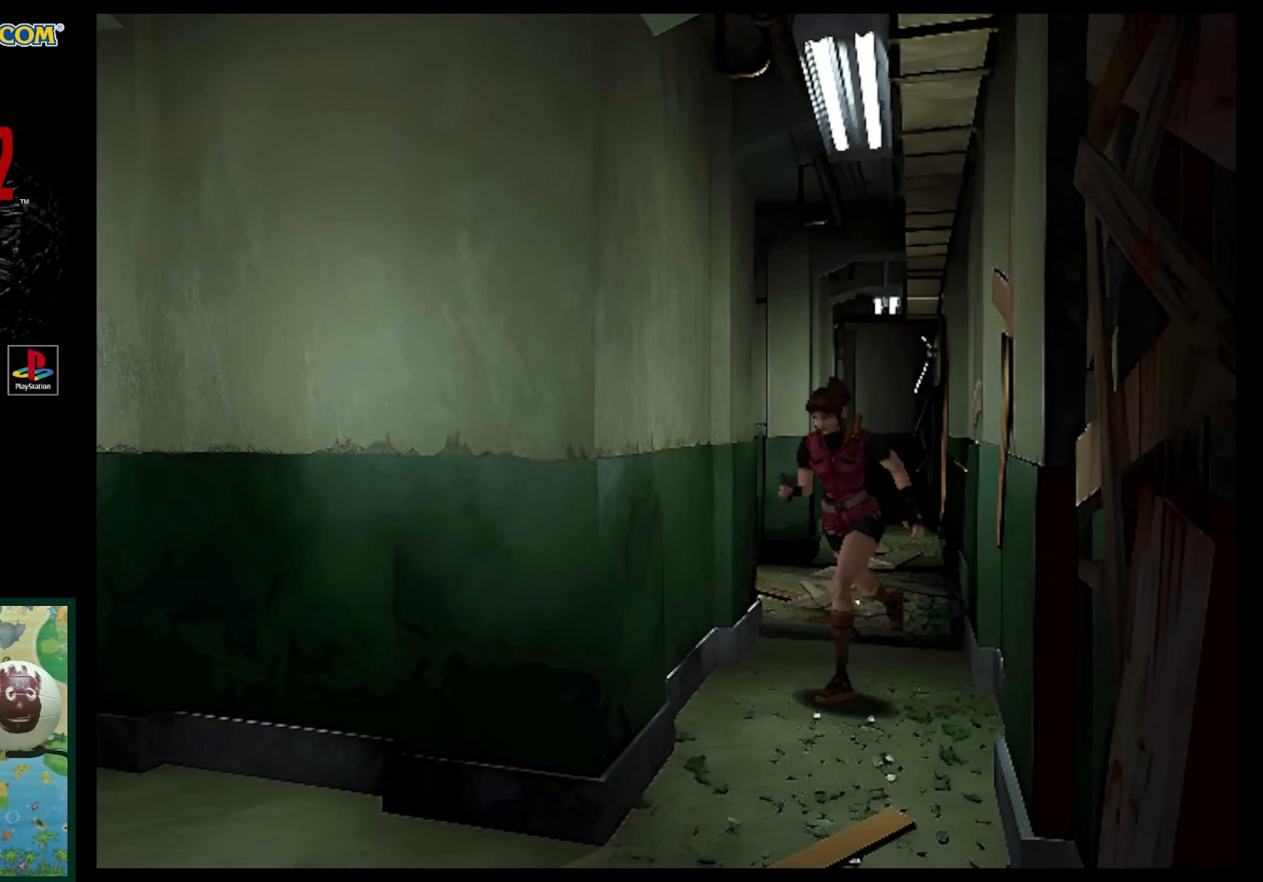
{"buttons": ["SQUARE", "DPAD_UP", "DPAD_RIGHT"], "events": [[417, "DPAD_RIGHT", "down"]]}
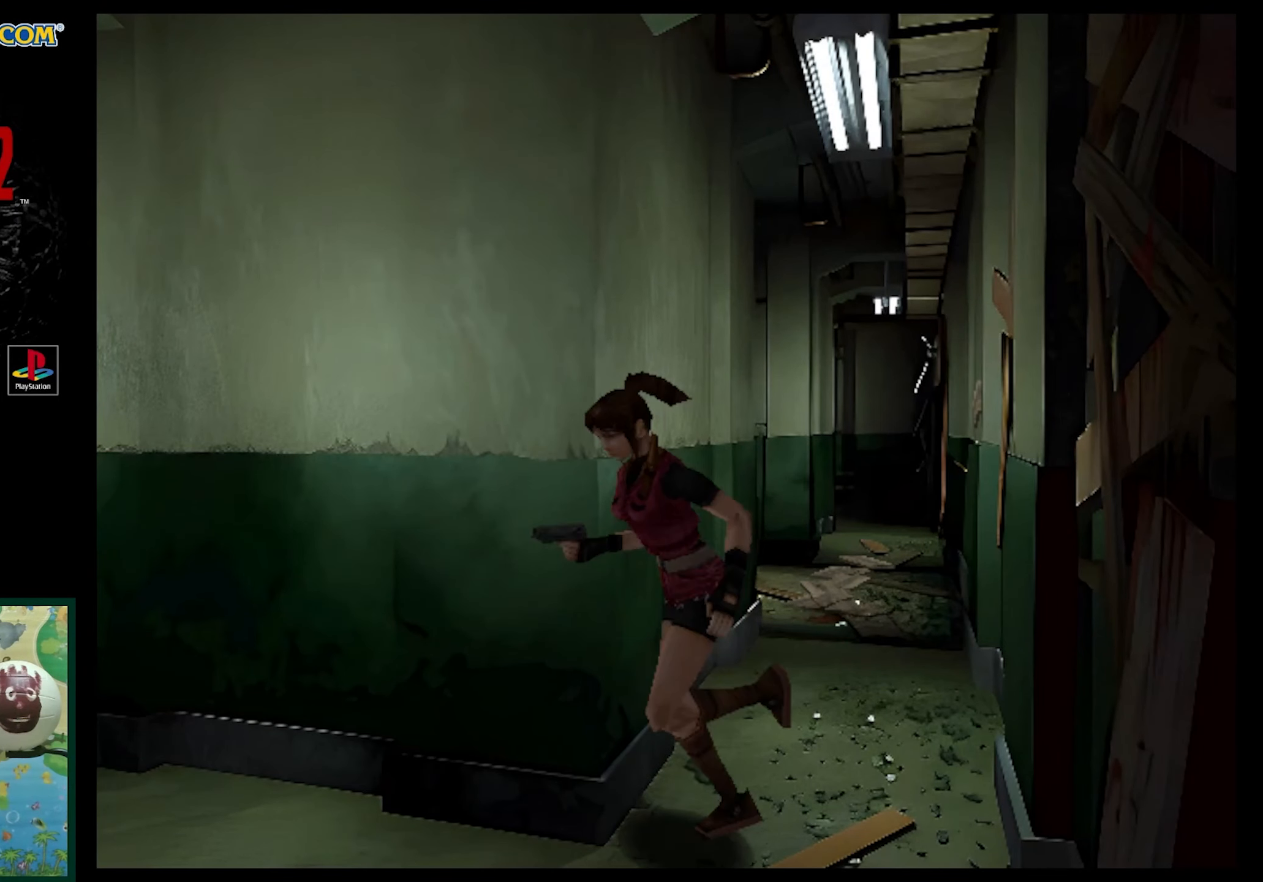
{"buttons": ["SQUARE", "DPAD_UP"], "events": [[200, "DPAD_RIGHT", "up"], [200, "DPAD_UP", "up"], [233, "DPAD_UP", "down"]]}
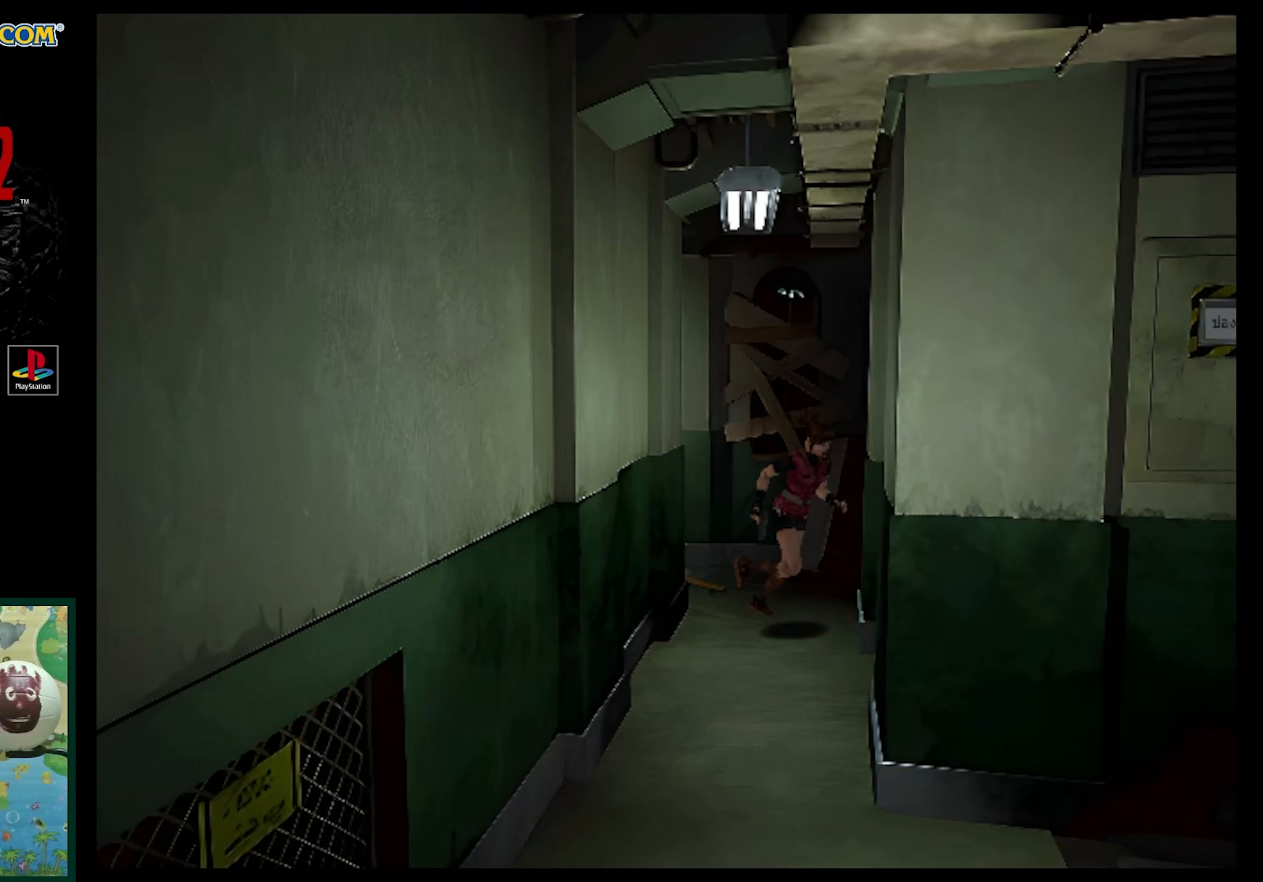
{"buttons": ["SQUARE", "DPAD_UP"], "events": [[100, "DPAD_RIGHT", "down"], [483, "DPAD_RIGHT", "up"]]}
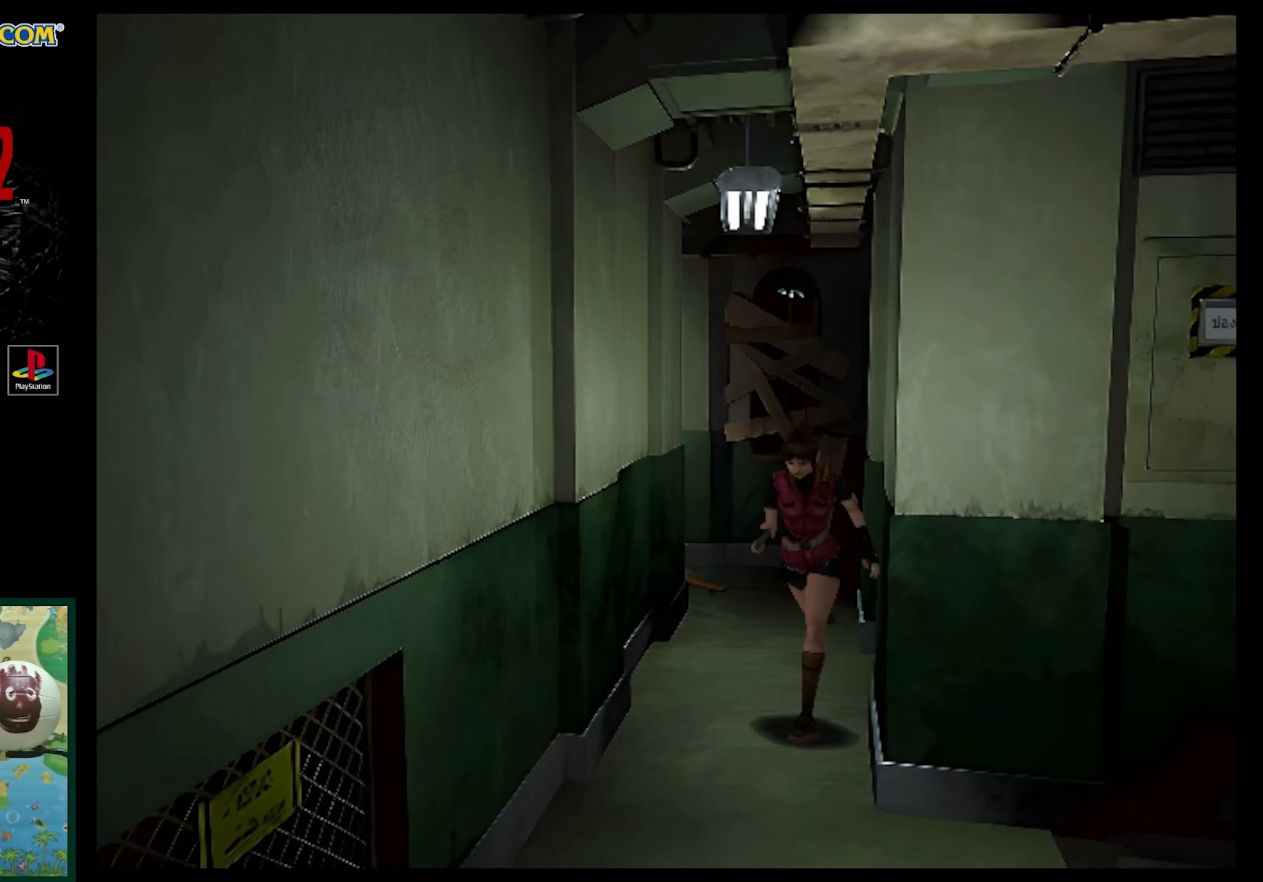
{"buttons": ["SQUARE", "DPAD_UP", "DPAD_LEFT"], "events": [[217, "DPAD_LEFT", "down"]]}
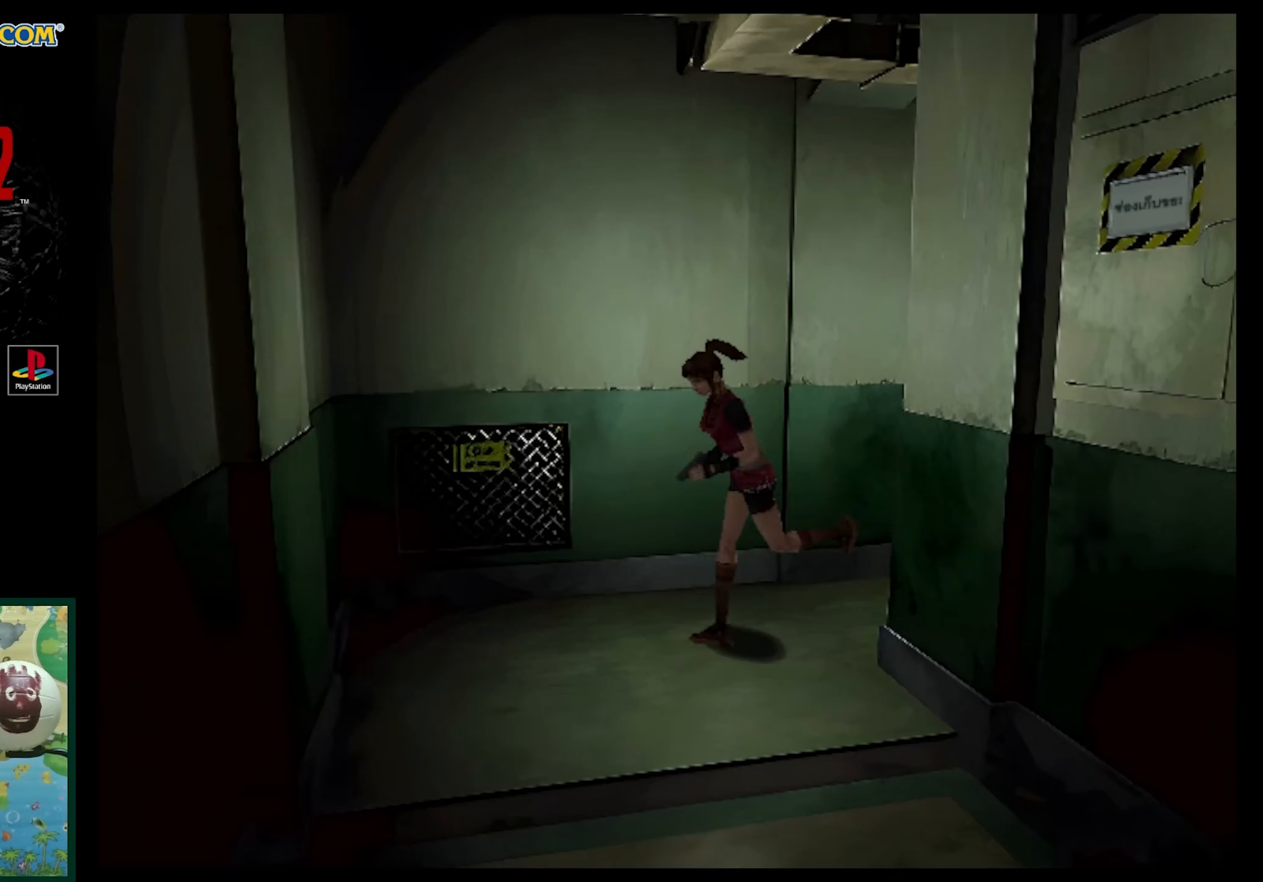
{"buttons": ["SQUARE", "DPAD_UP"], "events": [[500, "DPAD_LEFT", "up"]]}
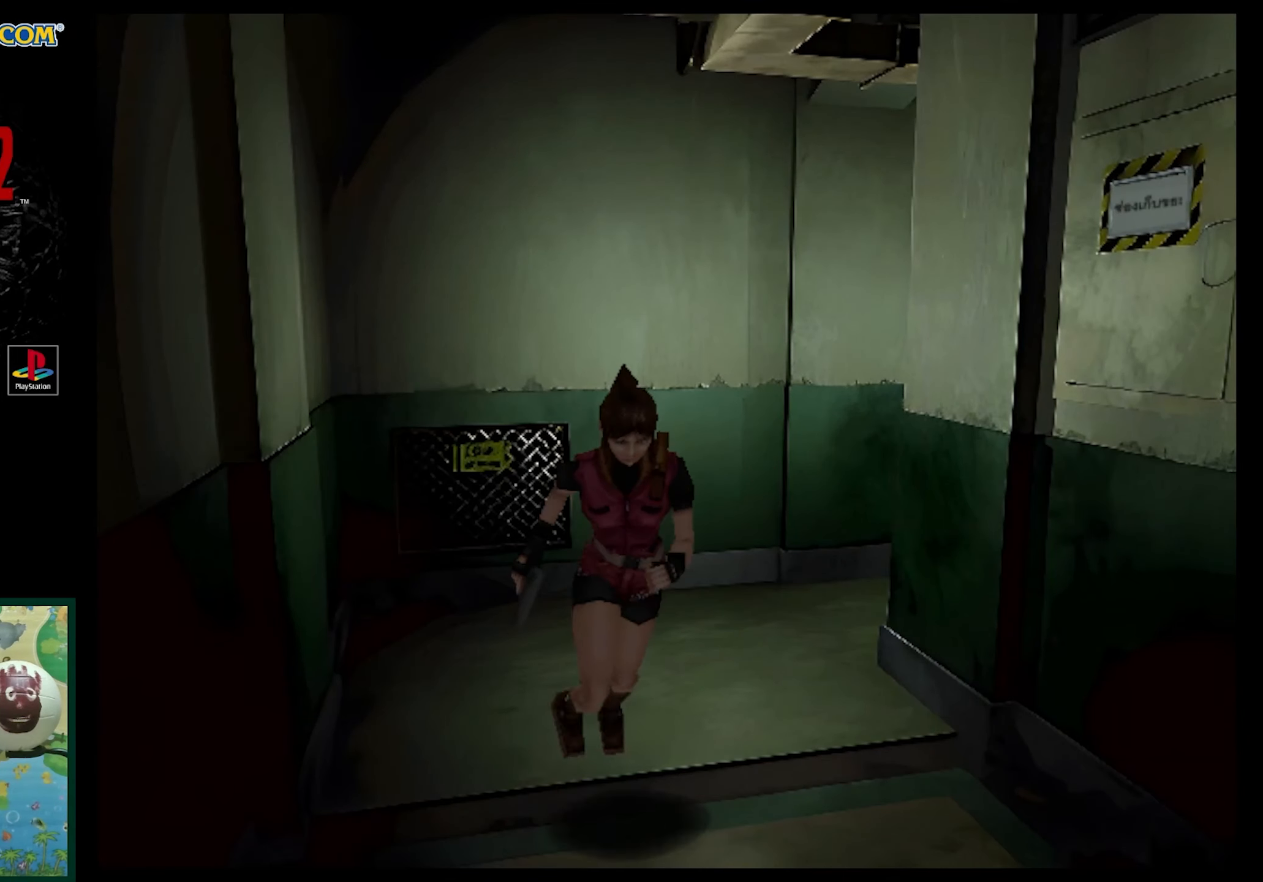
{"buttons": ["SQUARE", "DPAD_UP"], "events": []}
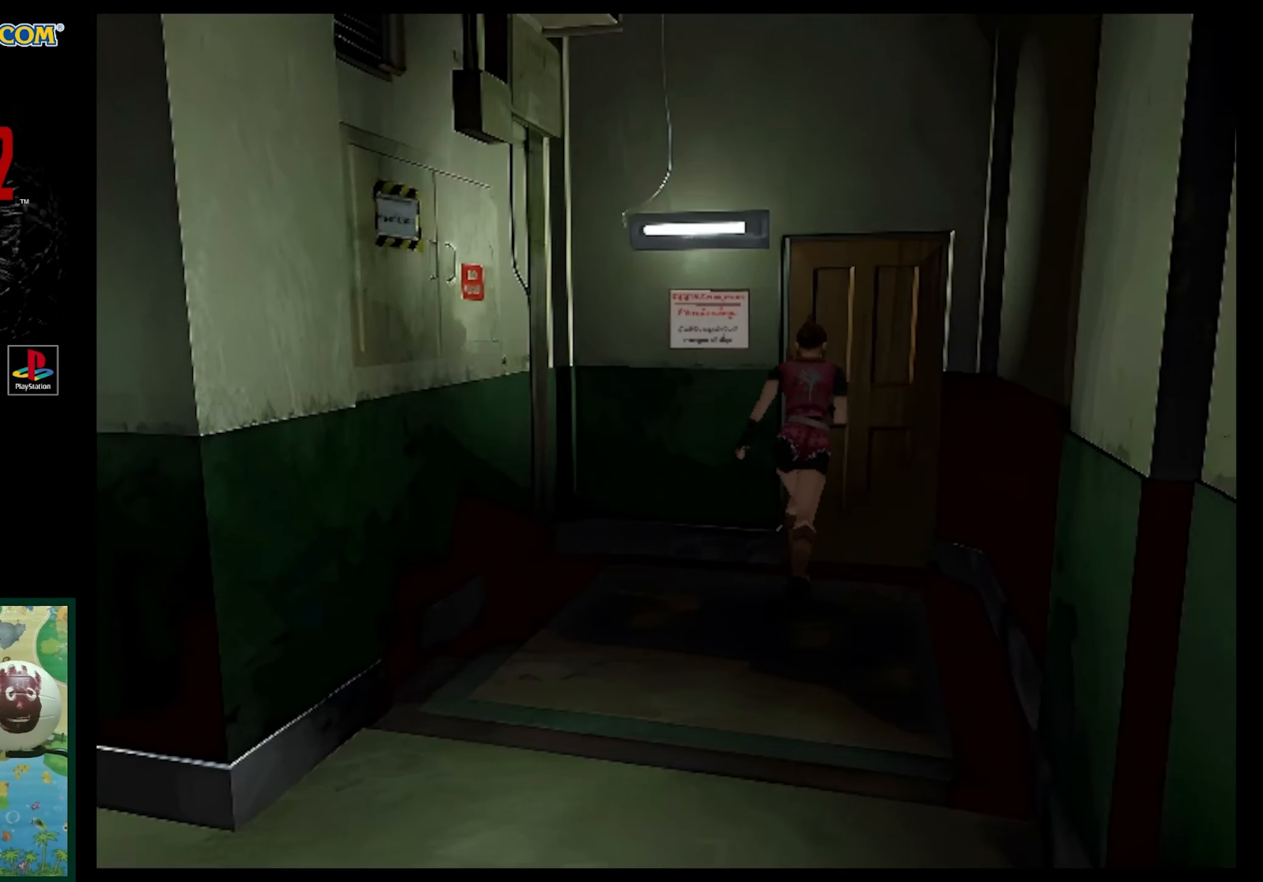
{"buttons": [], "events": [[150, "SQUARE", "up"], [283, "DPAD_UP", "up"], [300, "CROSS", "down"], [417, "CROSS", "up"]]}
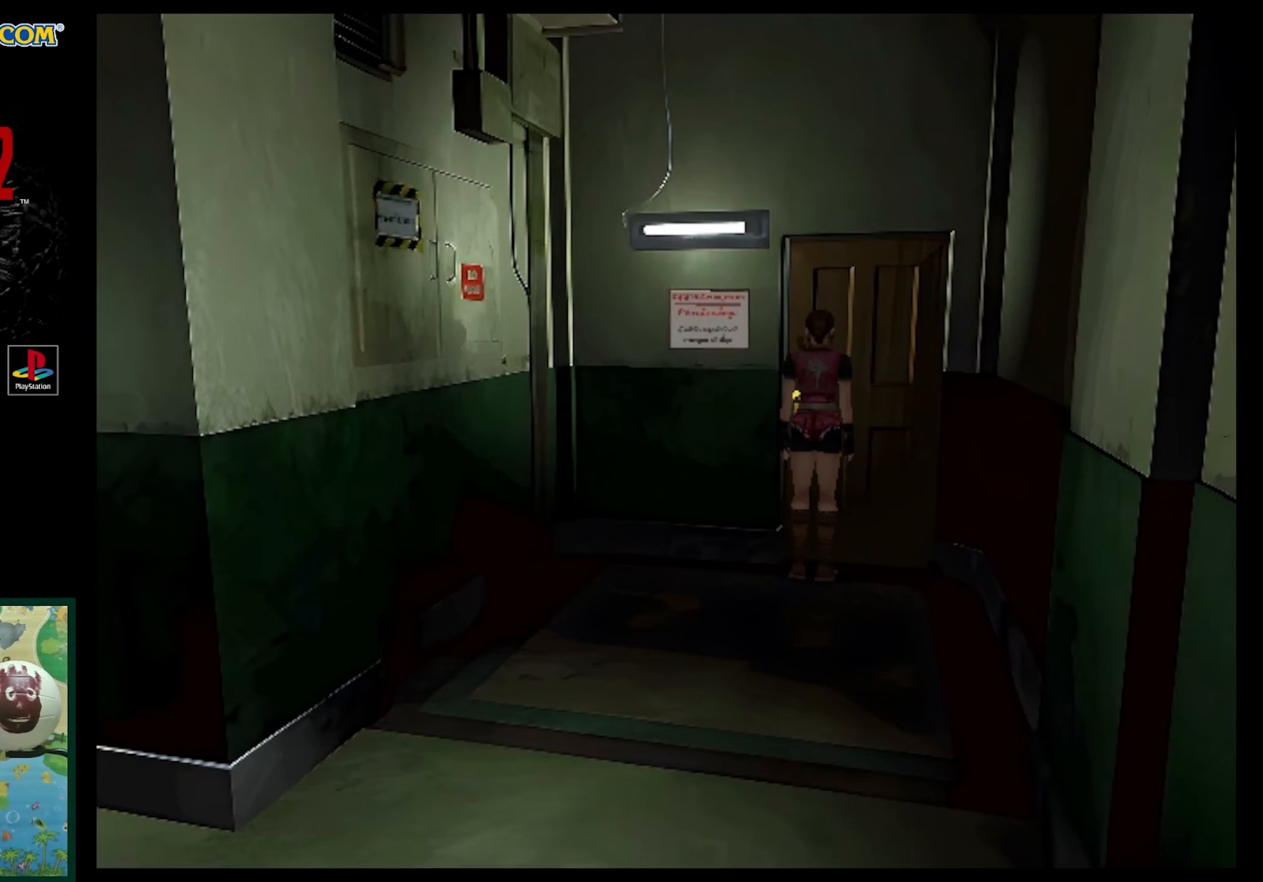
{"buttons": [], "events": [[183, "CROSS", "down"], [233, "DPAD_UP", "down"], [300, "CROSS", "up"], [433, "DPAD_UP", "up"]]}